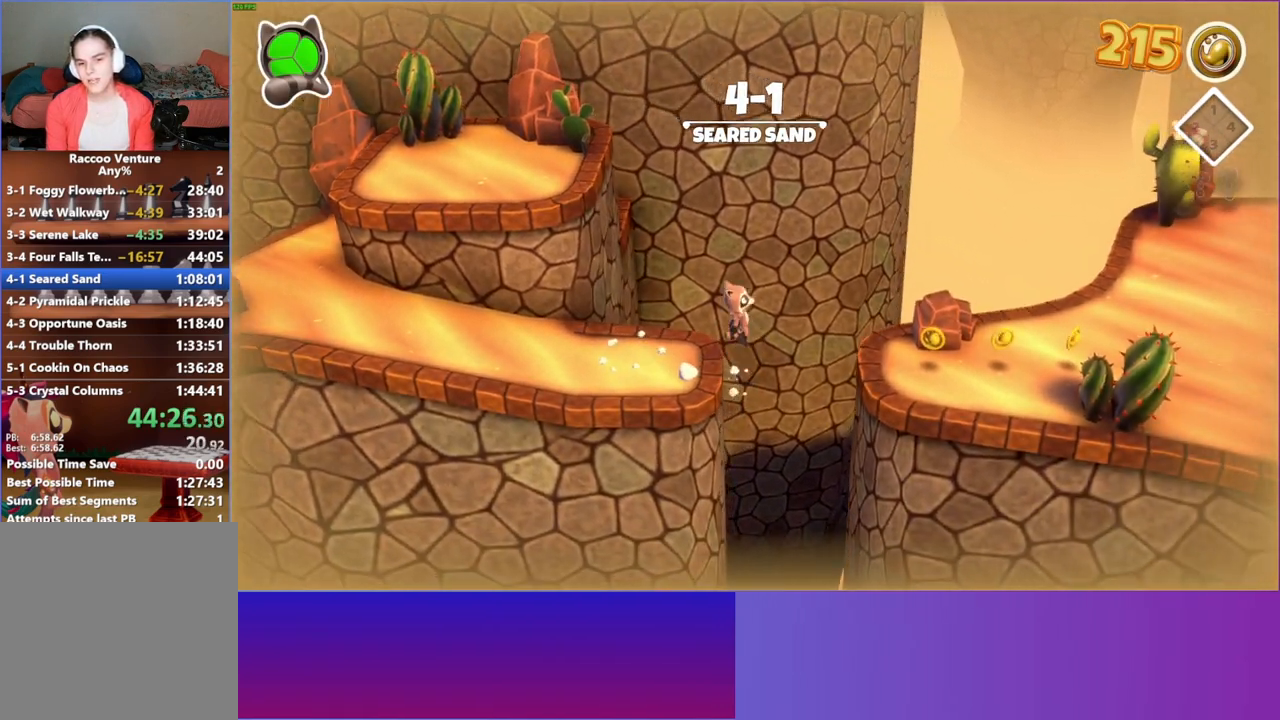
Gameplay with a controller (Xbox layout); each line is a JSON object with the inputs held at the frame after it. "events" lists button and stick changes between this image and that frame as [ms after this image, input, new state], when the widget could be followed in between. Not read: L3 R3.
{"buttons": [], "left_stick": "right", "right_stick": "center", "events": [[100, "A", "up"], [250, "Y", "down"], [367, "Y", "up"]]}
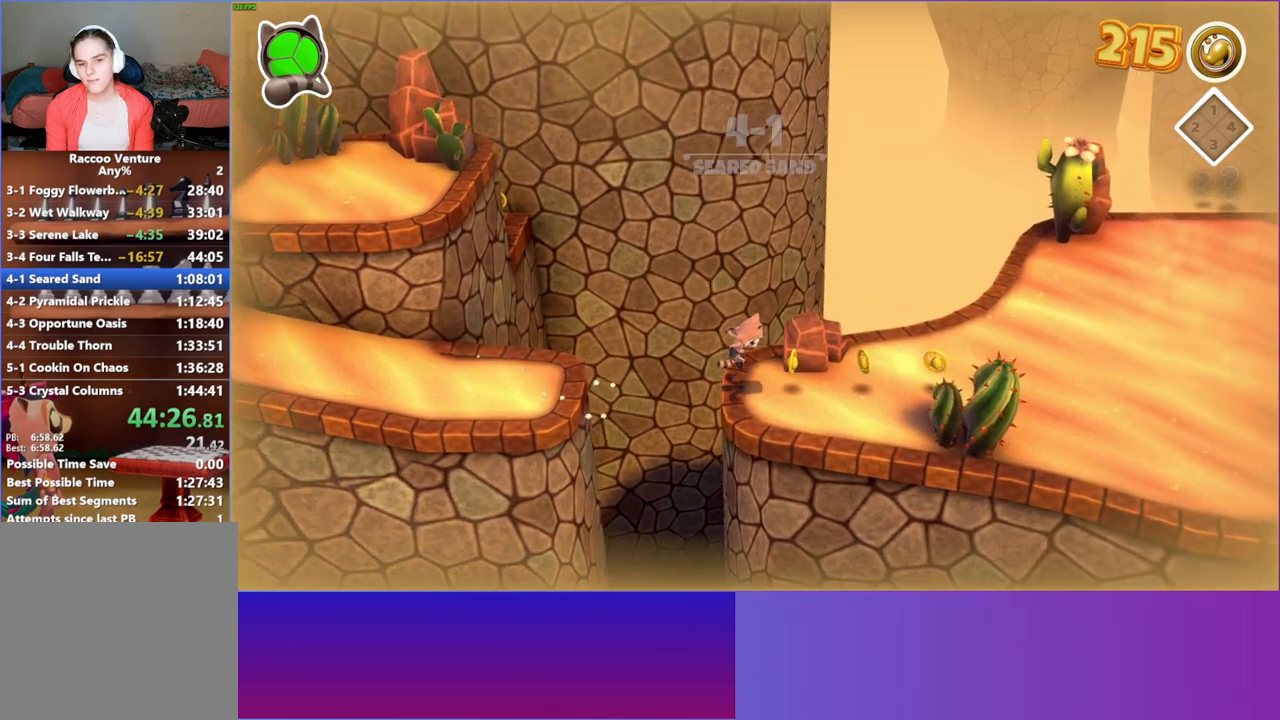
{"buttons": [], "left_stick": "right", "right_stick": "center", "events": []}
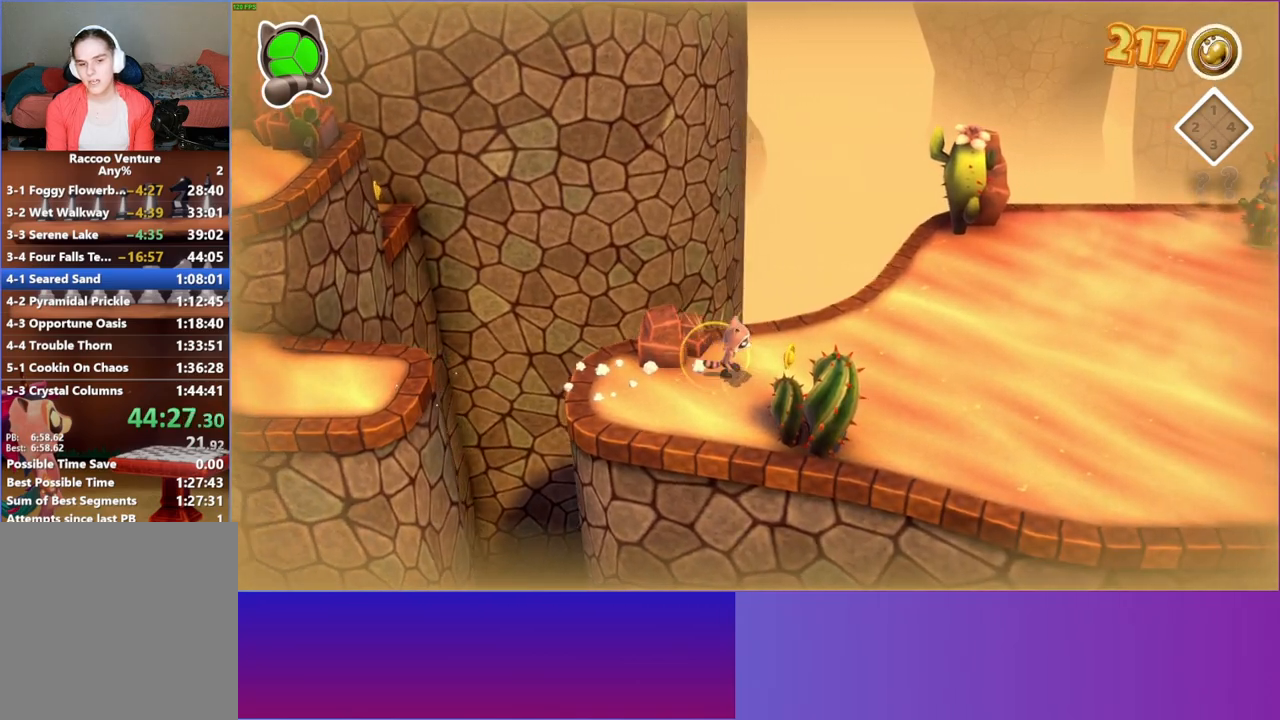
{"buttons": [], "left_stick": "right", "right_stick": "center", "events": []}
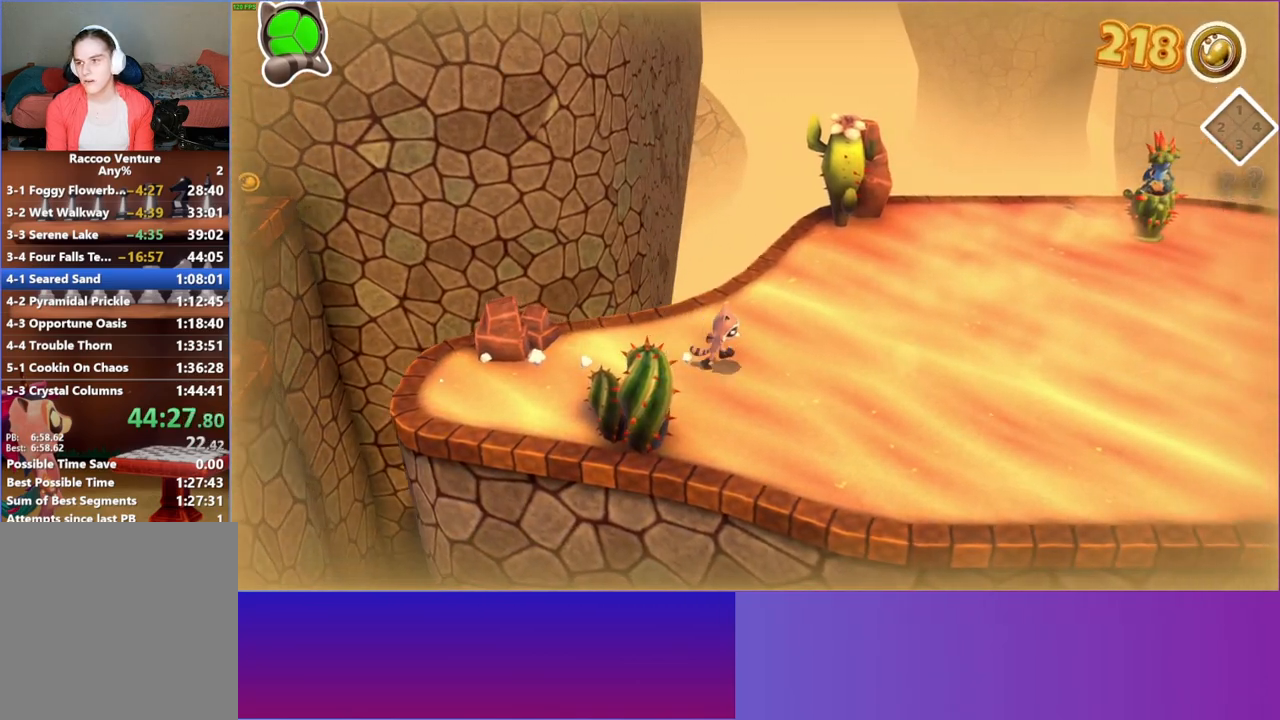
{"buttons": [], "left_stick": "right", "right_stick": "center", "events": []}
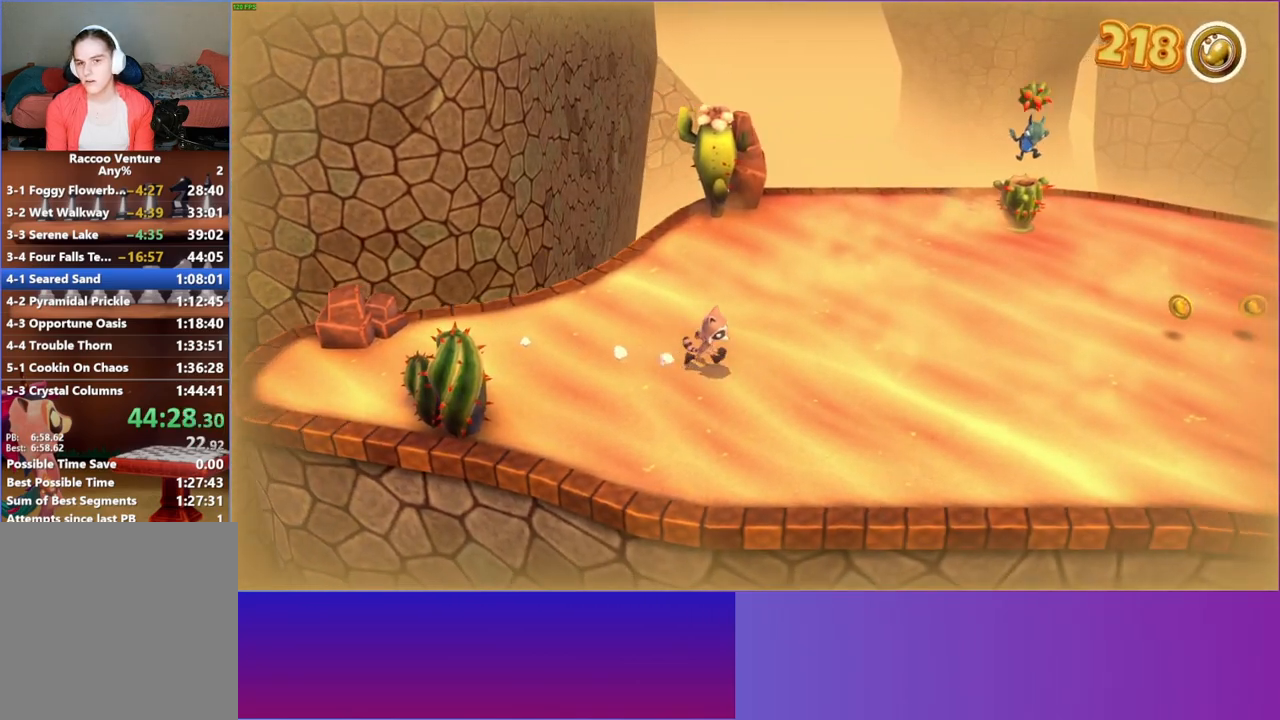
{"buttons": ["A"], "left_stick": "right", "right_stick": "center", "events": [[317, "A", "down"]]}
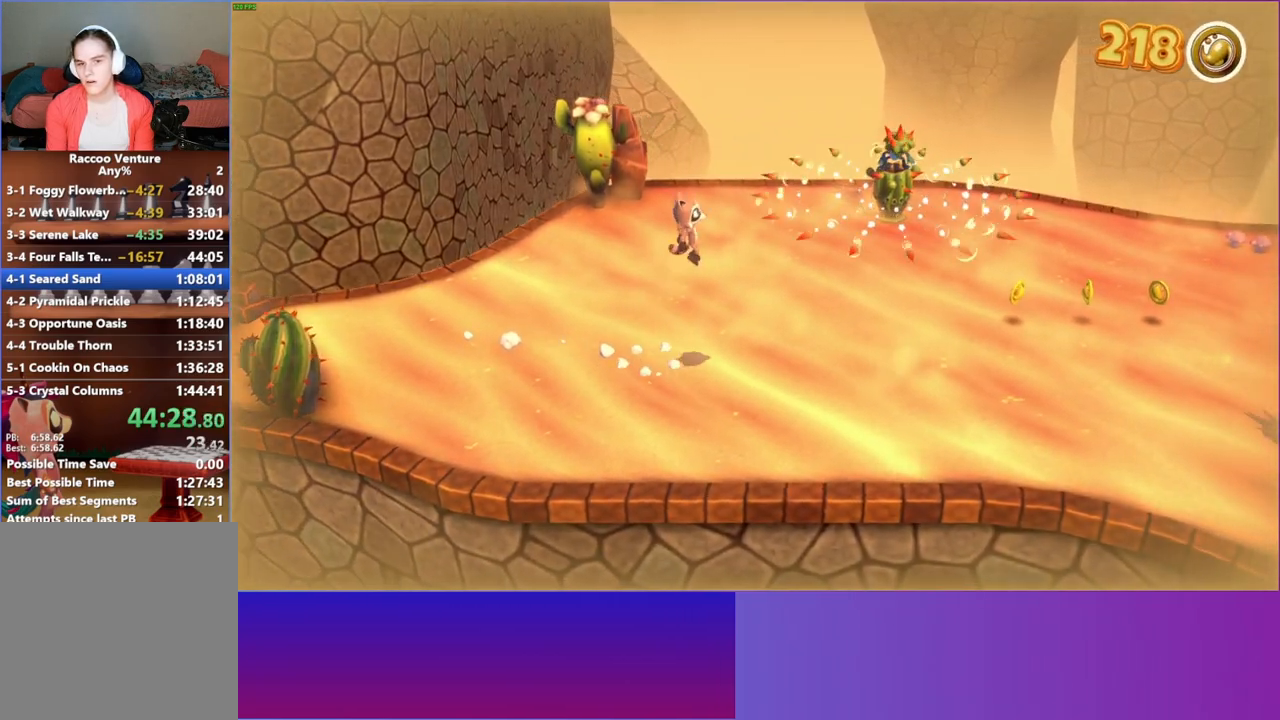
{"buttons": [], "left_stick": "right", "right_stick": "center", "events": [[133, "A", "up"], [250, "Y", "down"], [383, "Y", "up"]]}
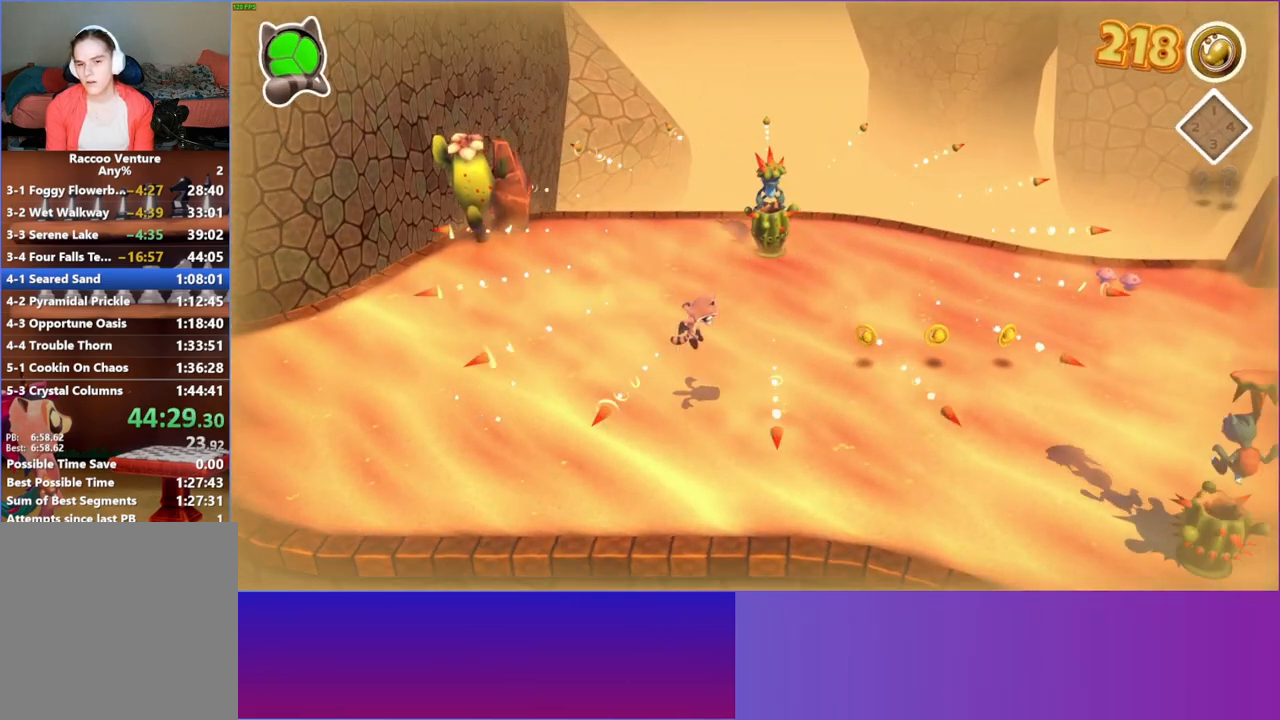
{"buttons": ["A"], "left_stick": "right", "right_stick": "center", "events": [[450, "A", "down"]]}
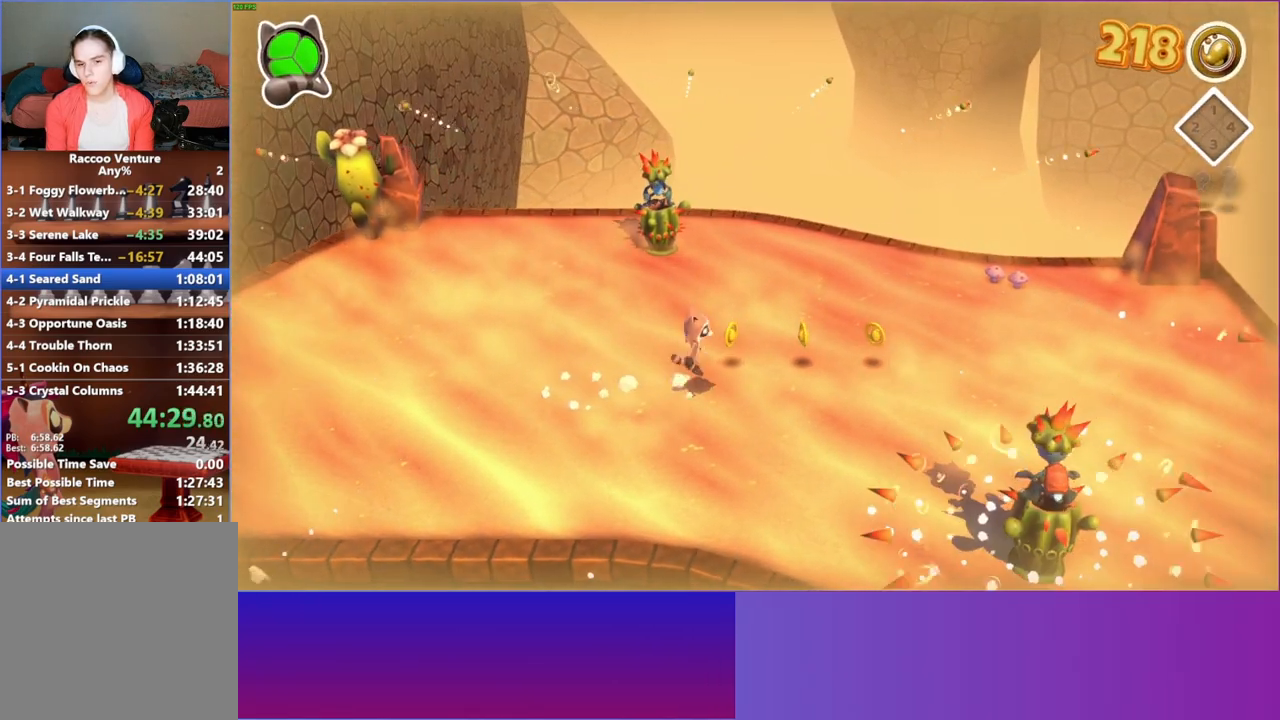
{"buttons": [], "left_stick": "right", "right_stick": "center", "events": [[133, "left_stick", "down-right"], [233, "A", "up"], [333, "Y", "down"], [400, "left_stick", "right"], [467, "Y", "up"]]}
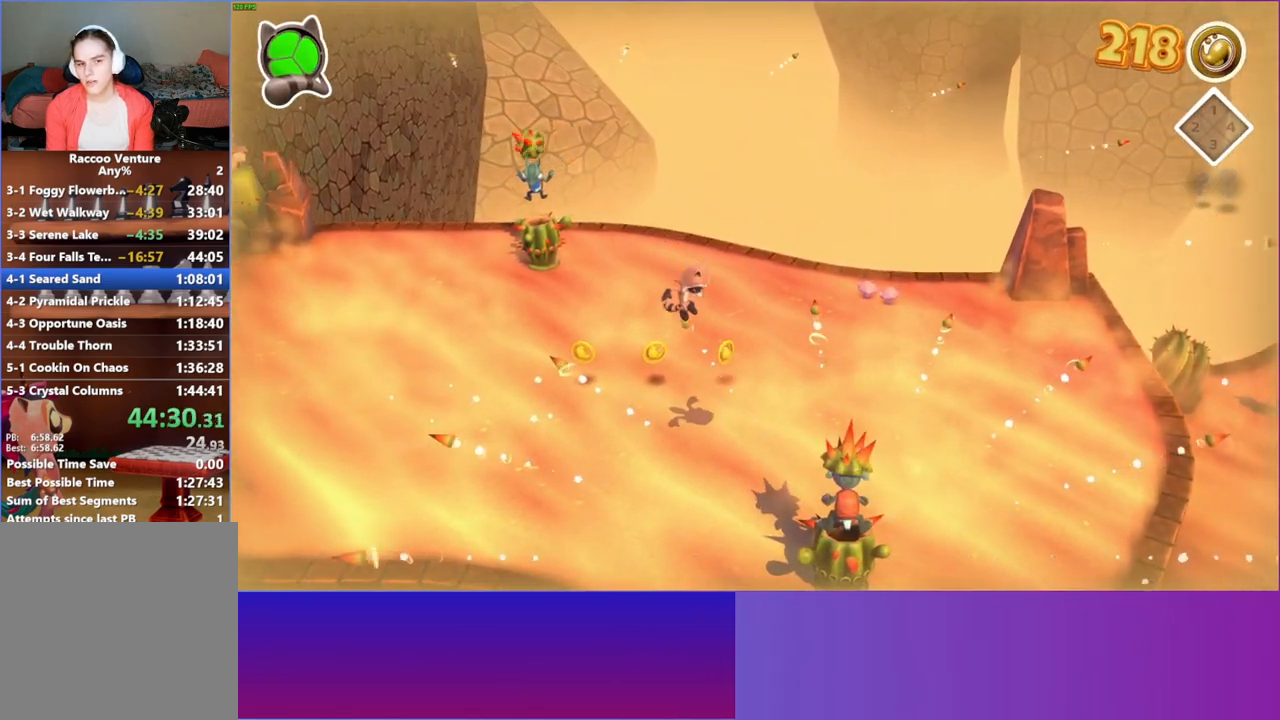
{"buttons": [], "left_stick": "right", "right_stick": "center", "events": []}
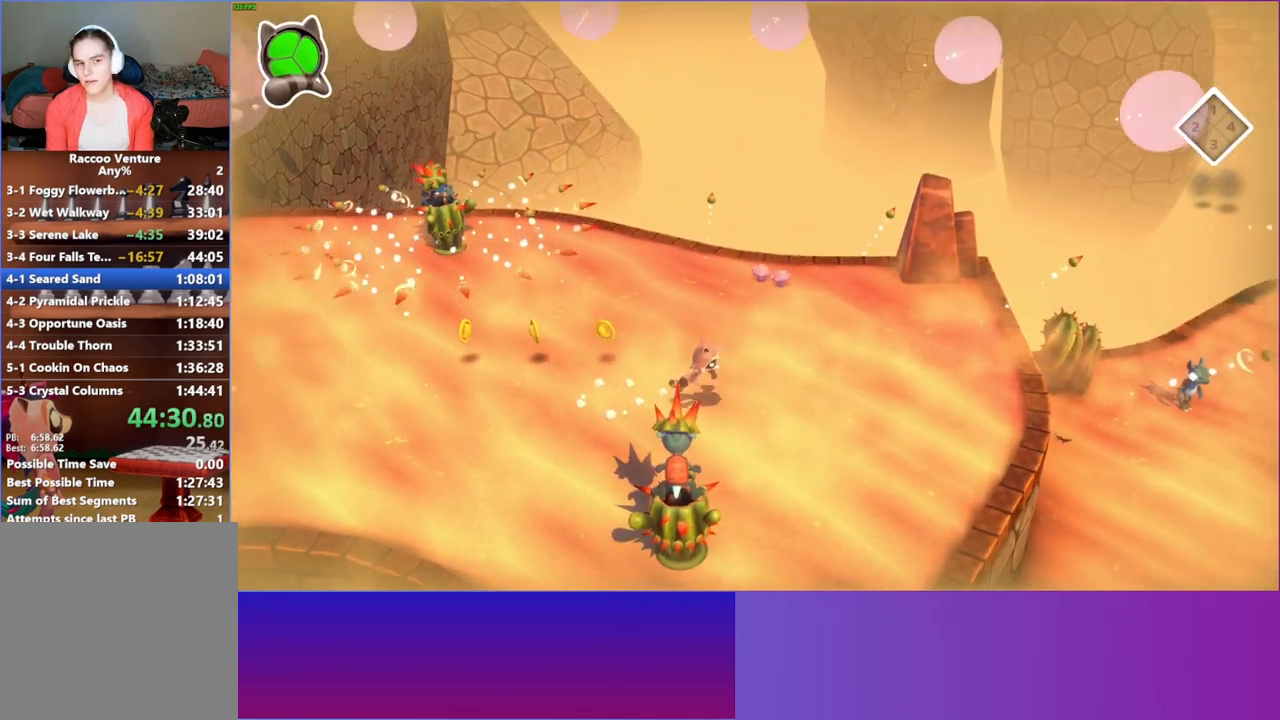
{"buttons": [], "left_stick": "right", "right_stick": "center", "events": []}
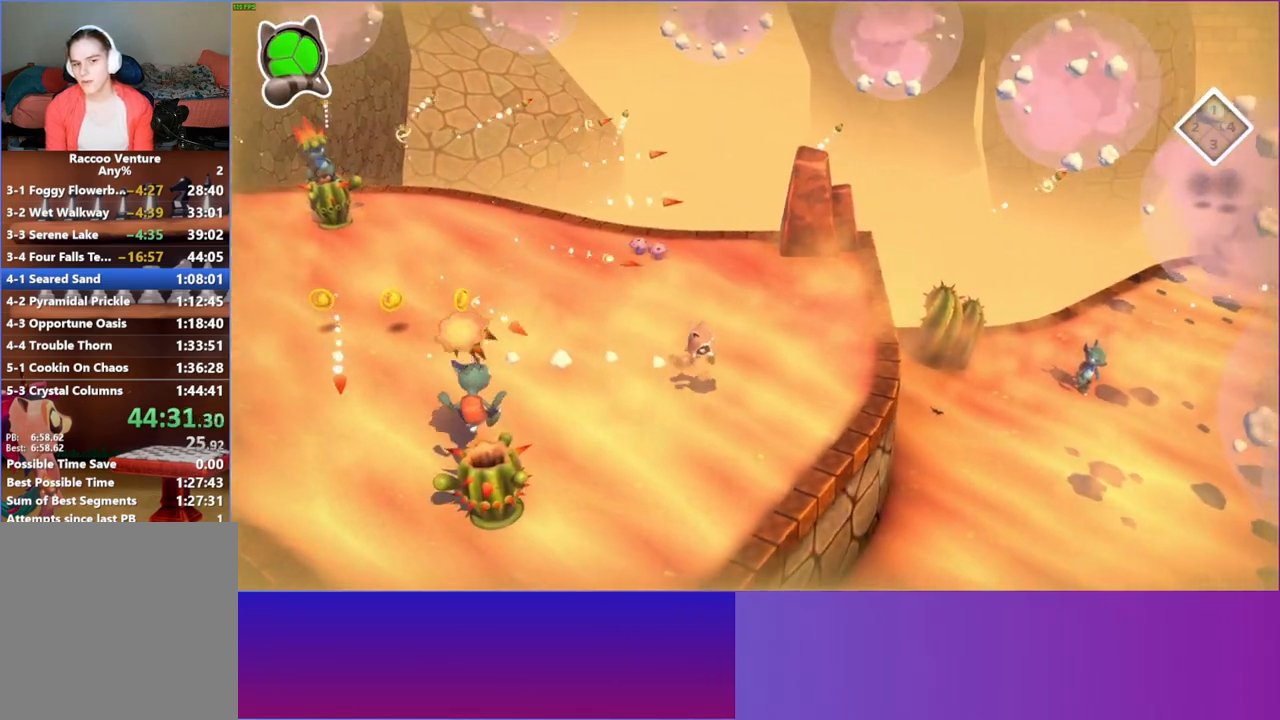
{"buttons": [], "left_stick": "right", "right_stick": "center", "events": []}
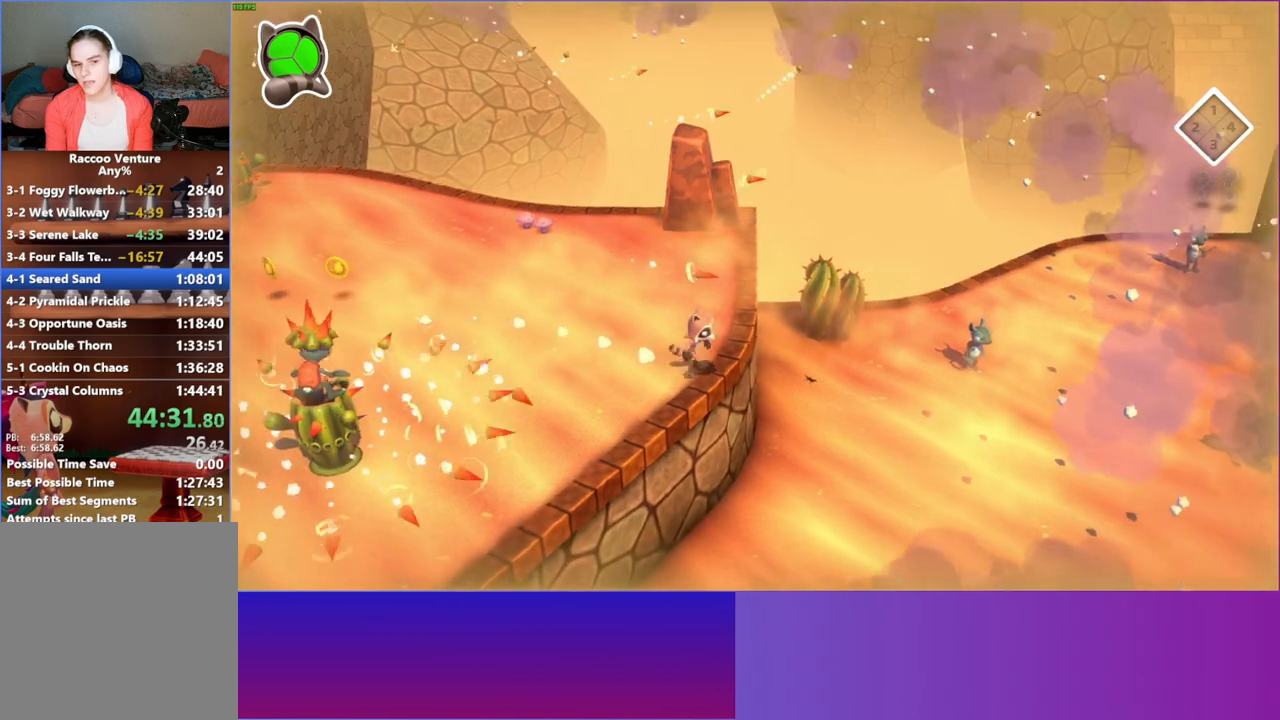
{"buttons": ["Y"], "left_stick": "right", "right_stick": "center", "events": [[483, "Y", "down"]]}
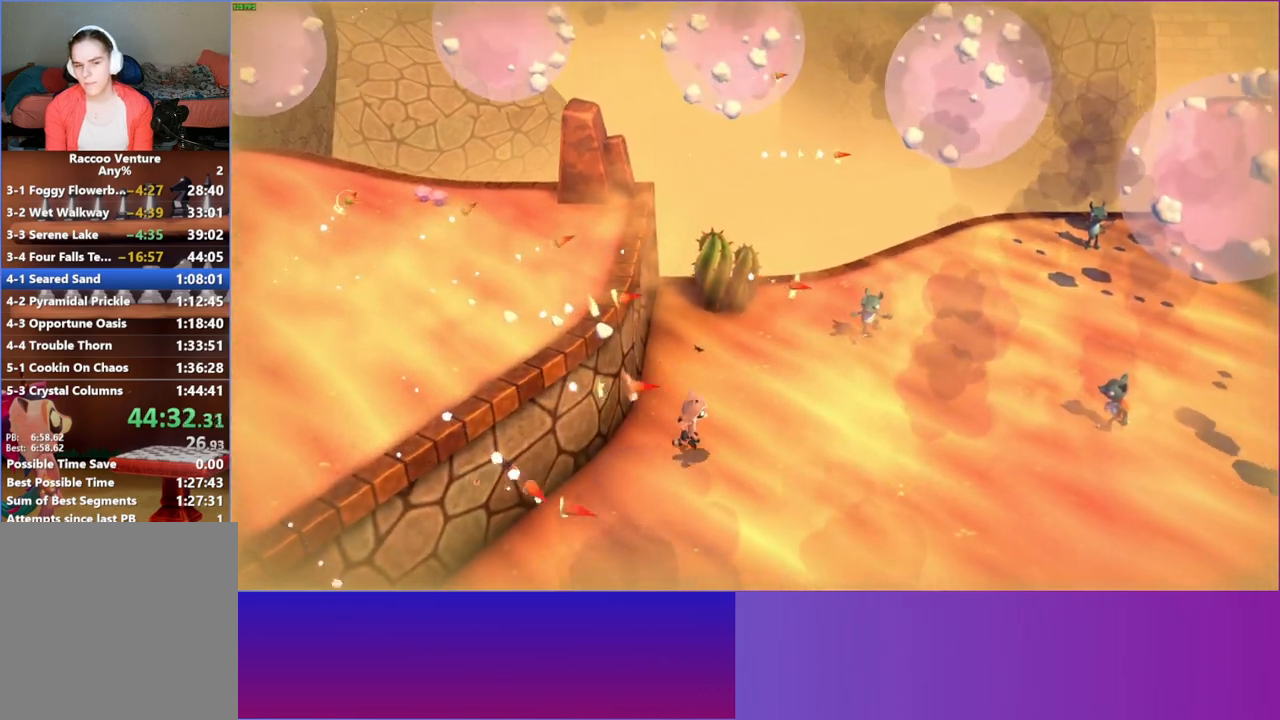
{"buttons": [], "left_stick": "right", "right_stick": "center", "events": [[83, "Y", "up"]]}
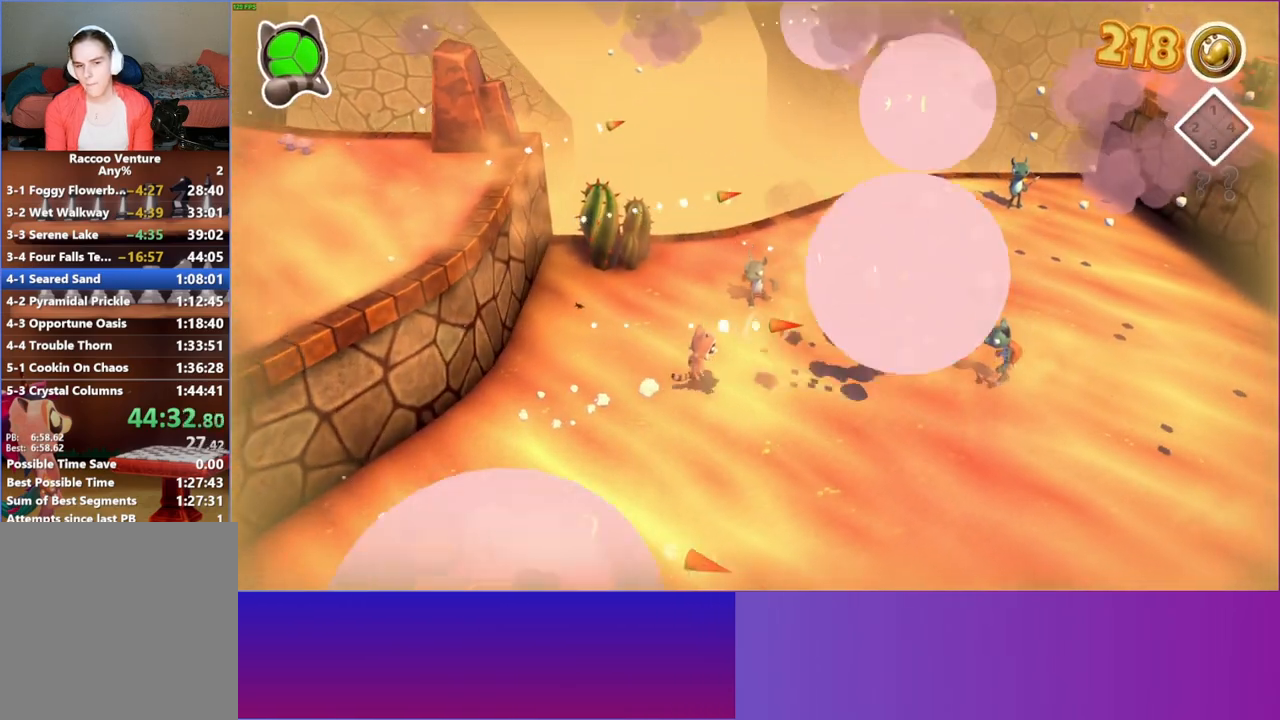
{"buttons": ["A"], "left_stick": "up-right", "right_stick": "center", "events": [[283, "left_stick", "up-right"], [383, "A", "down"]]}
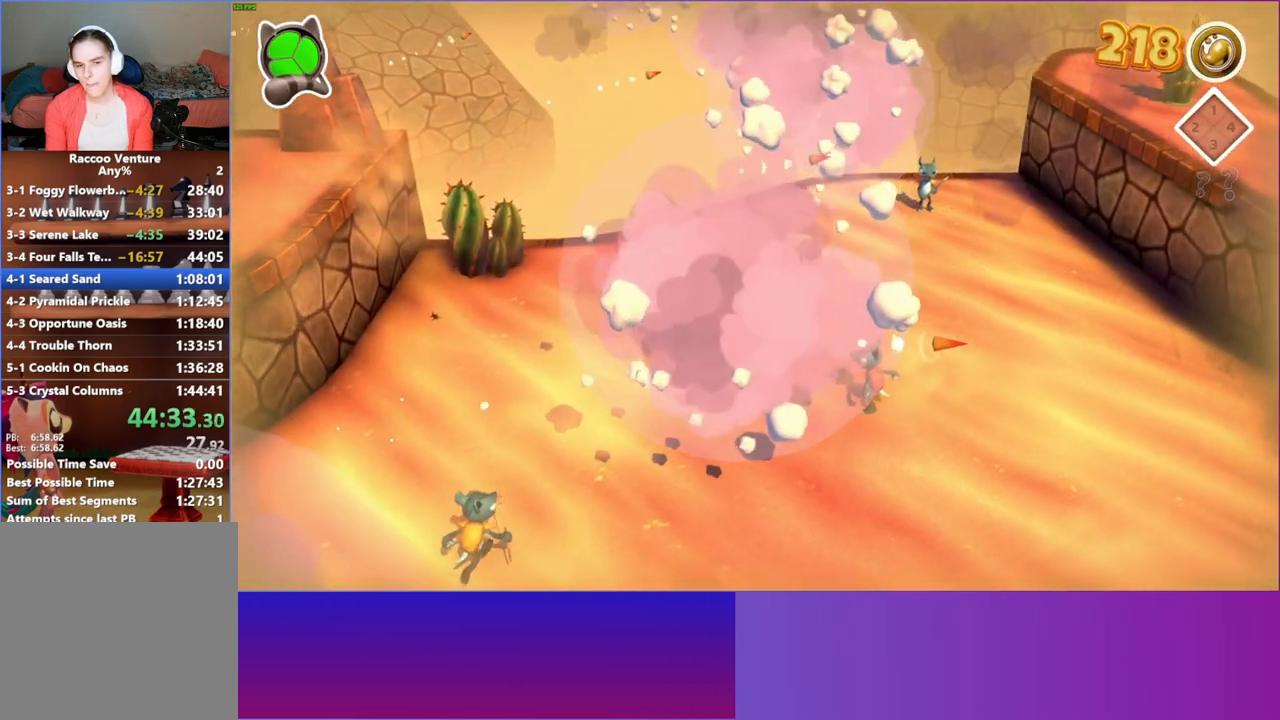
{"buttons": [], "left_stick": "up-right", "right_stick": "center", "events": [[350, "A", "up"]]}
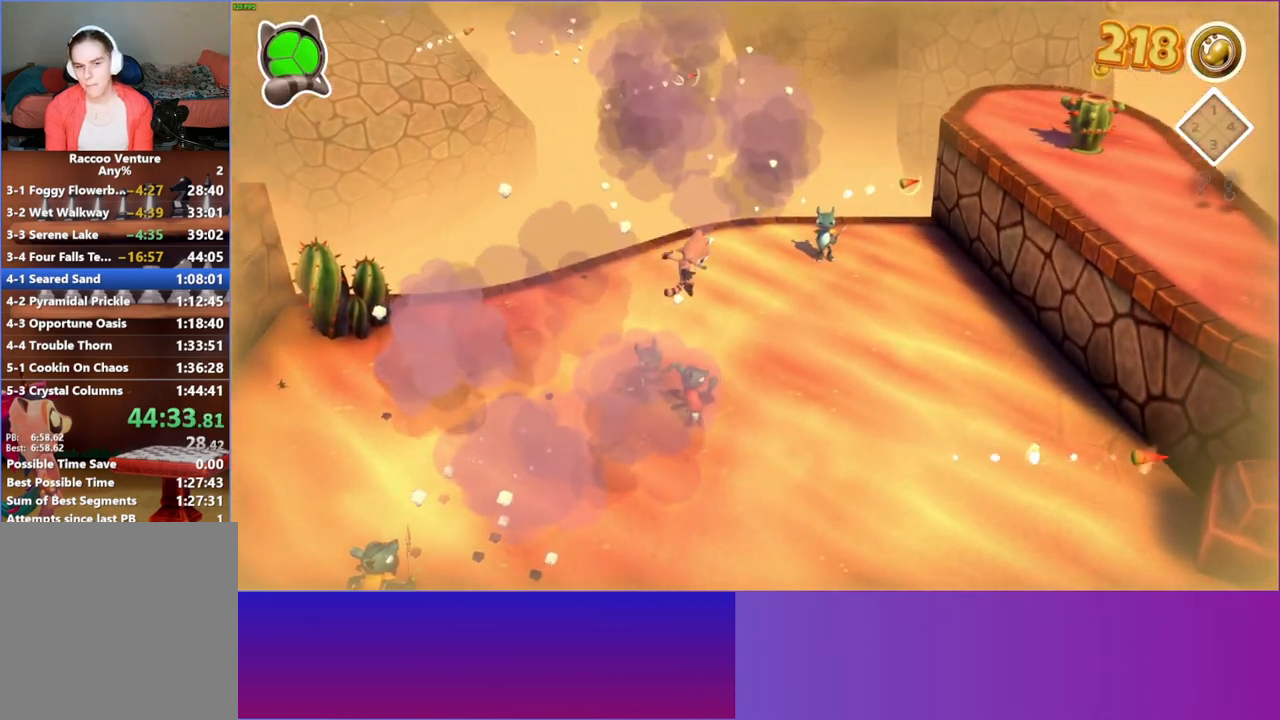
{"buttons": [], "left_stick": "up-right", "right_stick": "center", "events": []}
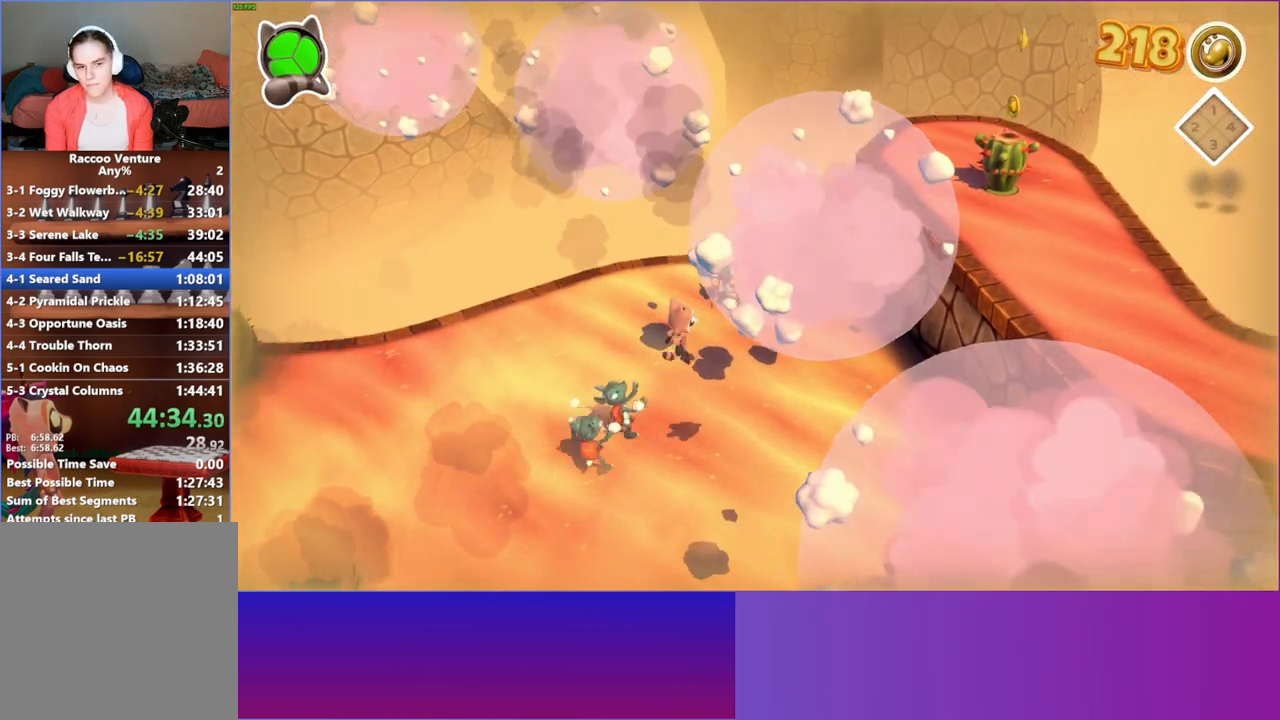
{"buttons": [], "left_stick": "up-right", "right_stick": "center", "events": []}
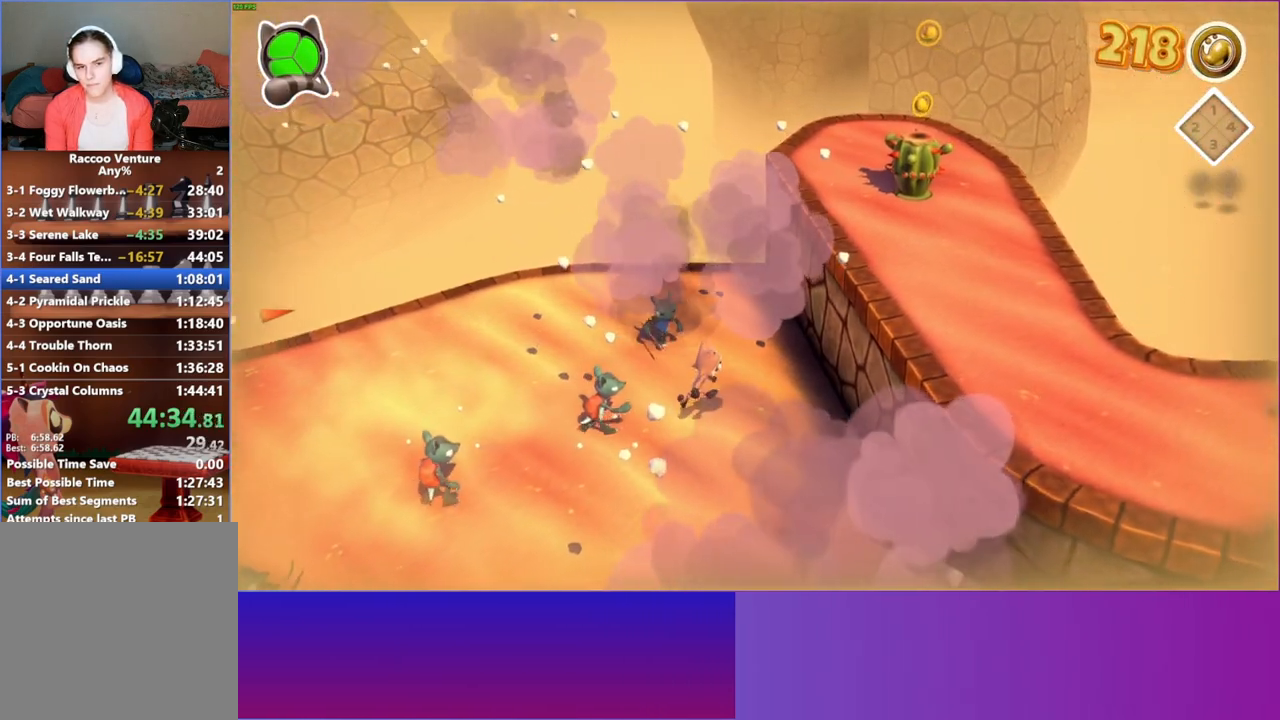
{"buttons": [], "left_stick": "up", "right_stick": "center", "events": [[50, "A", "down"], [383, "A", "up"], [433, "left_stick", "up"]]}
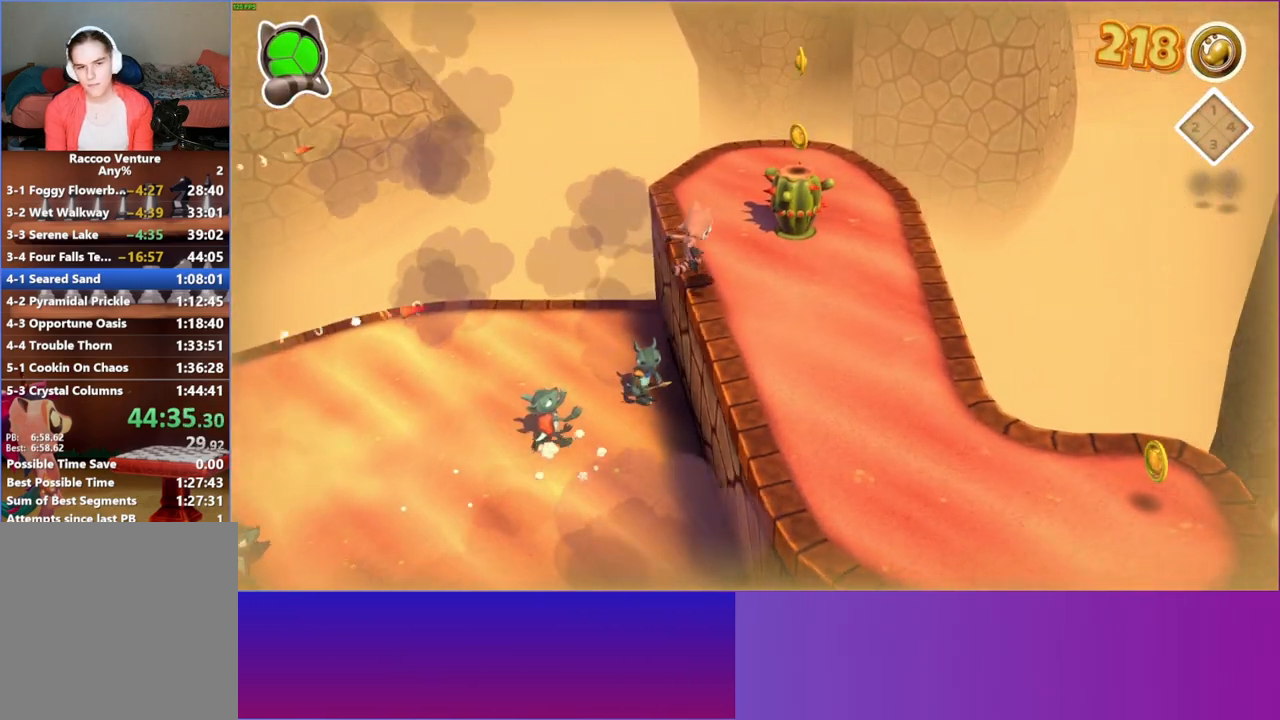
{"buttons": [], "left_stick": "right", "right_stick": "center", "events": [[133, "A", "down"], [267, "left_stick", "up-right"], [417, "left_stick", "right"], [450, "A", "up"]]}
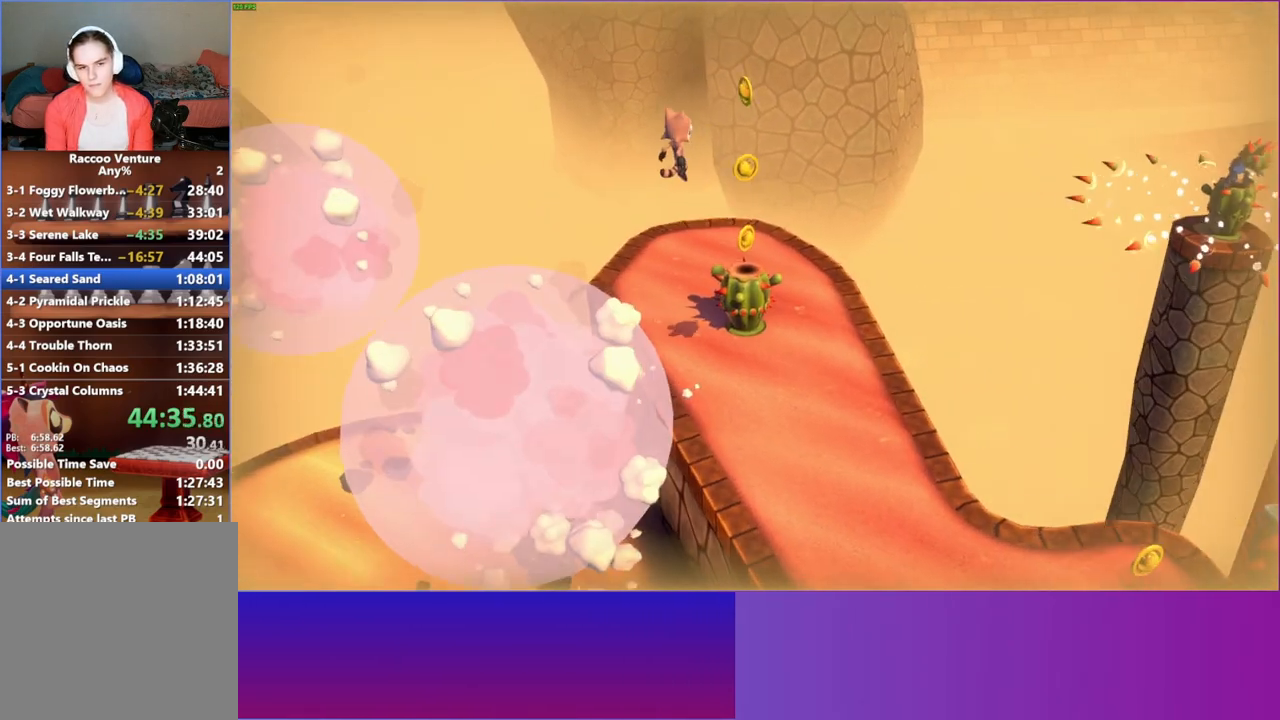
{"buttons": [], "left_stick": "center", "right_stick": "center", "events": [[217, "X", "down"], [250, "left_stick", "center"], [333, "X", "up"]]}
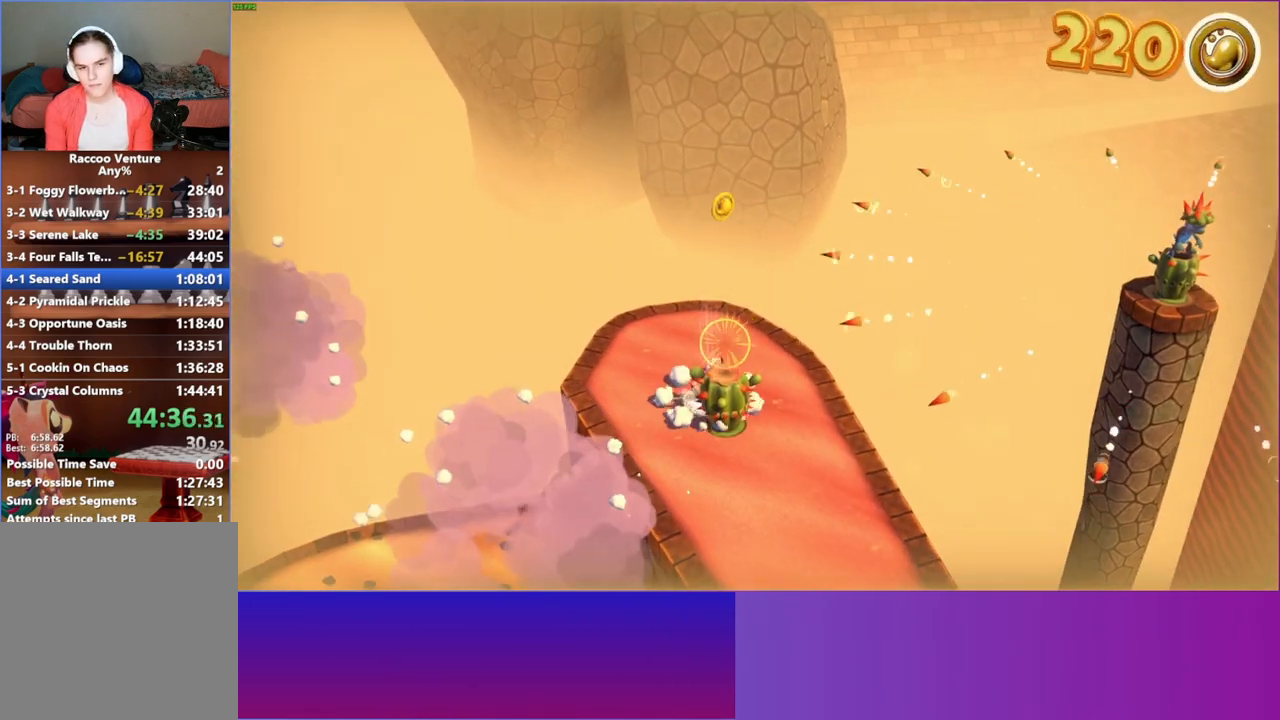
{"buttons": [], "left_stick": "down", "right_stick": "center", "events": [[183, "A", "down"], [233, "left_stick", "down-right"], [417, "left_stick", "down"], [450, "A", "up"]]}
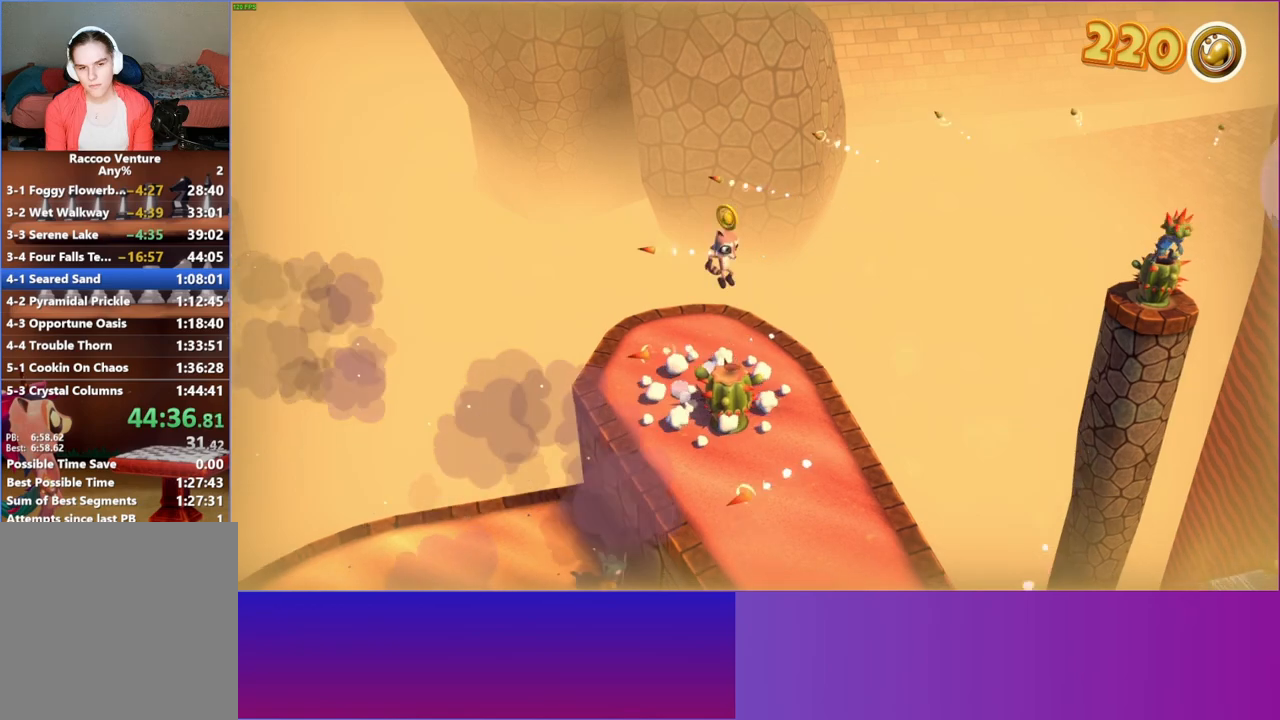
{"buttons": ["A"], "left_stick": "center", "right_stick": "center", "events": [[50, "left_stick", "center"], [67, "X", "down"], [167, "X", "up"], [483, "A", "down"]]}
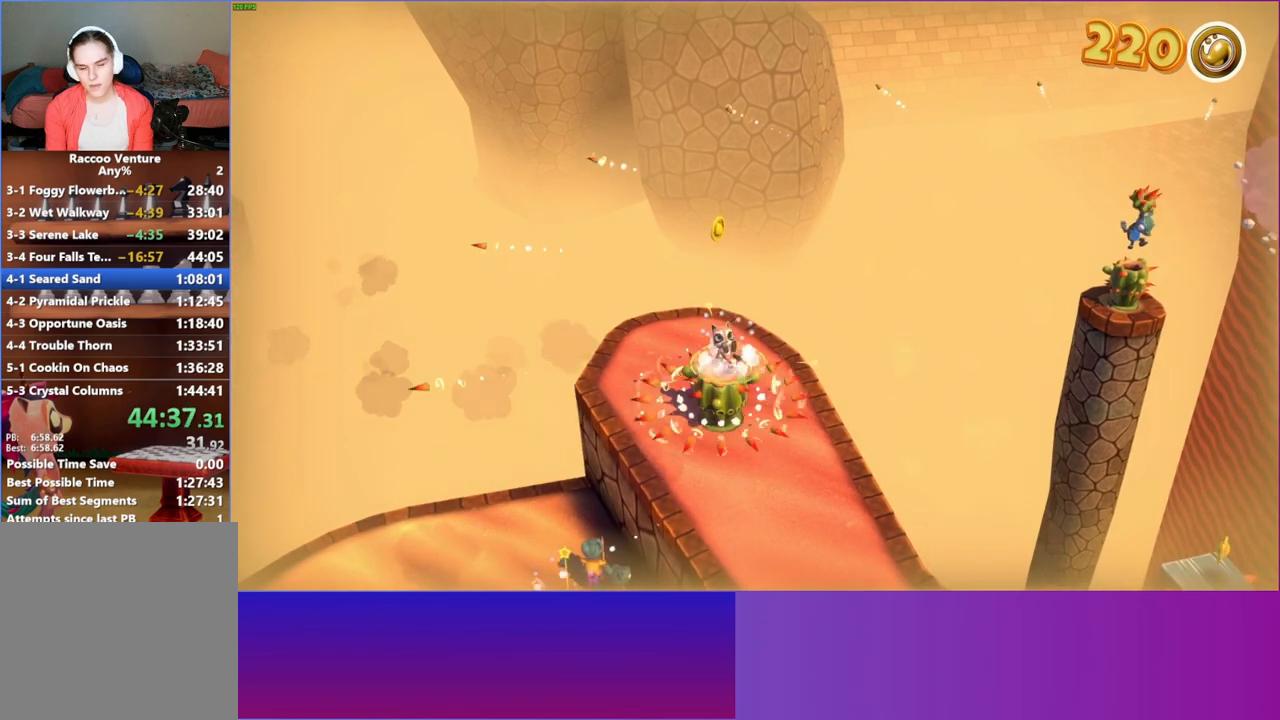
{"buttons": [], "left_stick": "down", "right_stick": "center", "events": [[17, "left_stick", "down"], [217, "A", "up"], [300, "Y", "down"], [433, "Y", "up"]]}
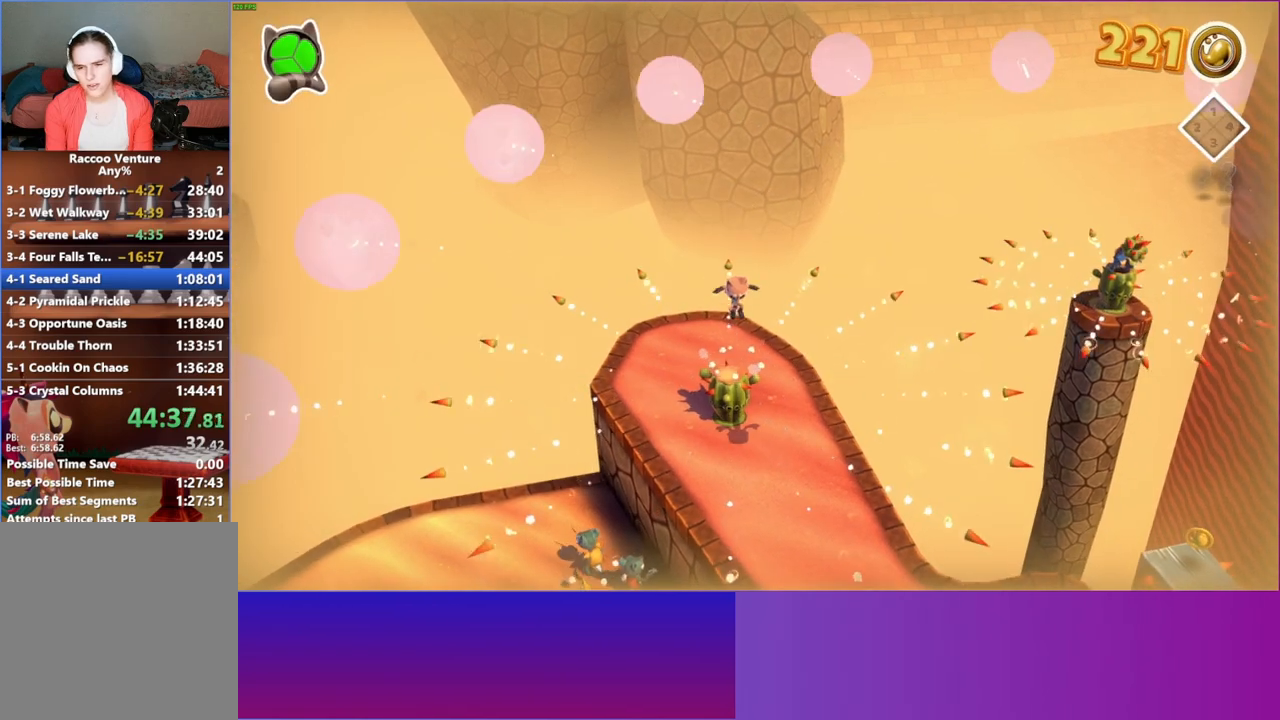
{"buttons": [], "left_stick": "down", "right_stick": "center", "events": []}
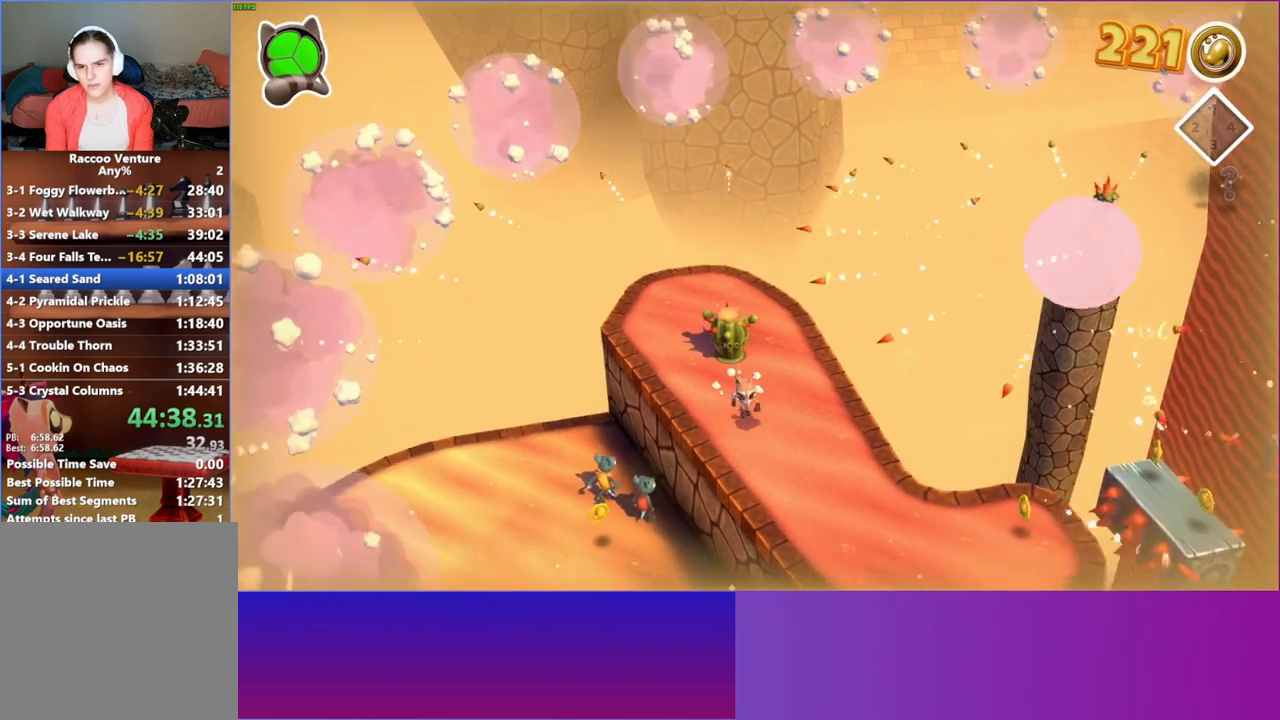
{"buttons": ["Y"], "left_stick": "right", "right_stick": "center", "events": [[100, "A", "down"], [133, "left_stick", "down-right"], [350, "A", "up"], [350, "left_stick", "right"], [450, "Y", "down"]]}
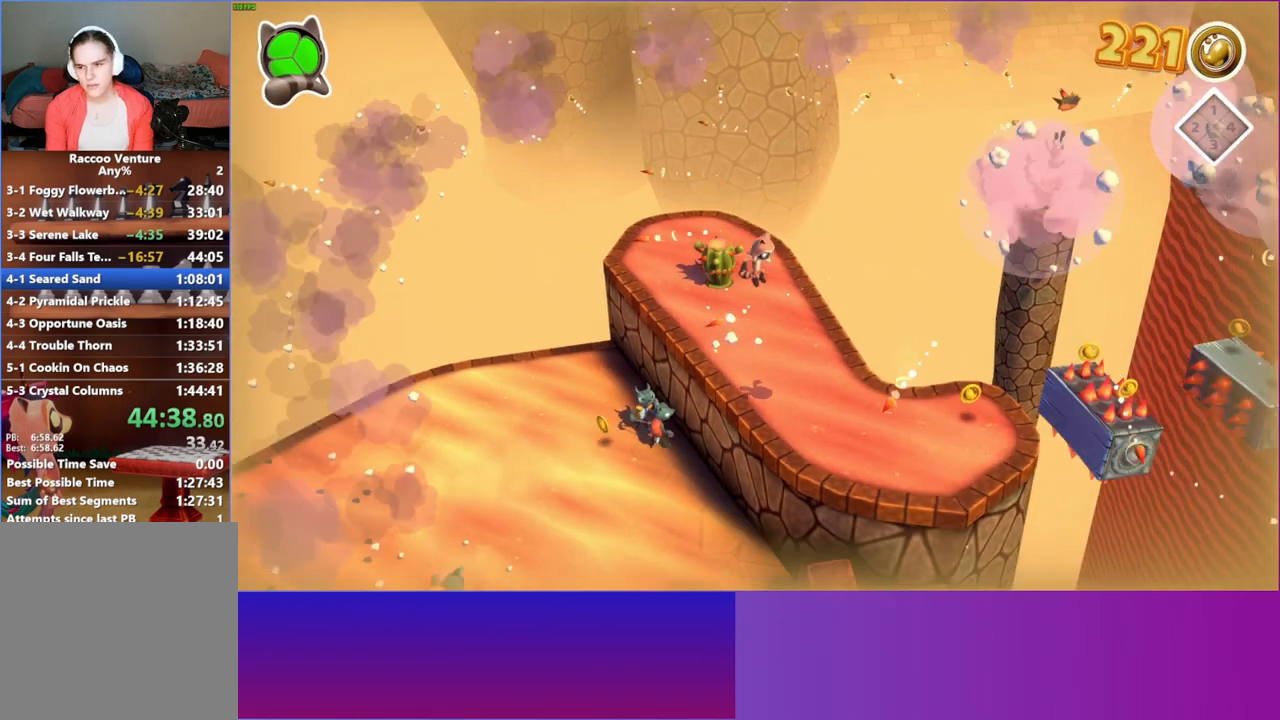
{"buttons": [], "left_stick": "right", "right_stick": "center", "events": [[67, "Y", "up"]]}
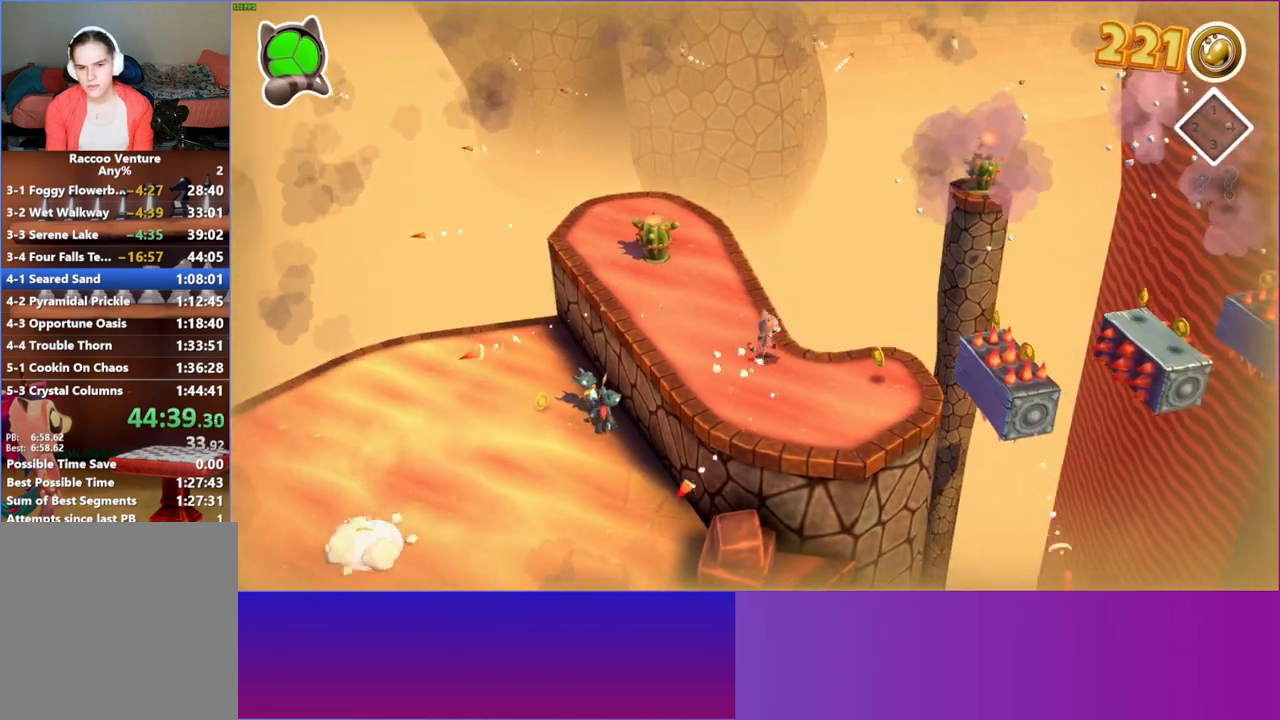
{"buttons": [], "left_stick": "center", "right_stick": "center", "events": [[150, "left_stick", "down-right"], [417, "left_stick", "center"]]}
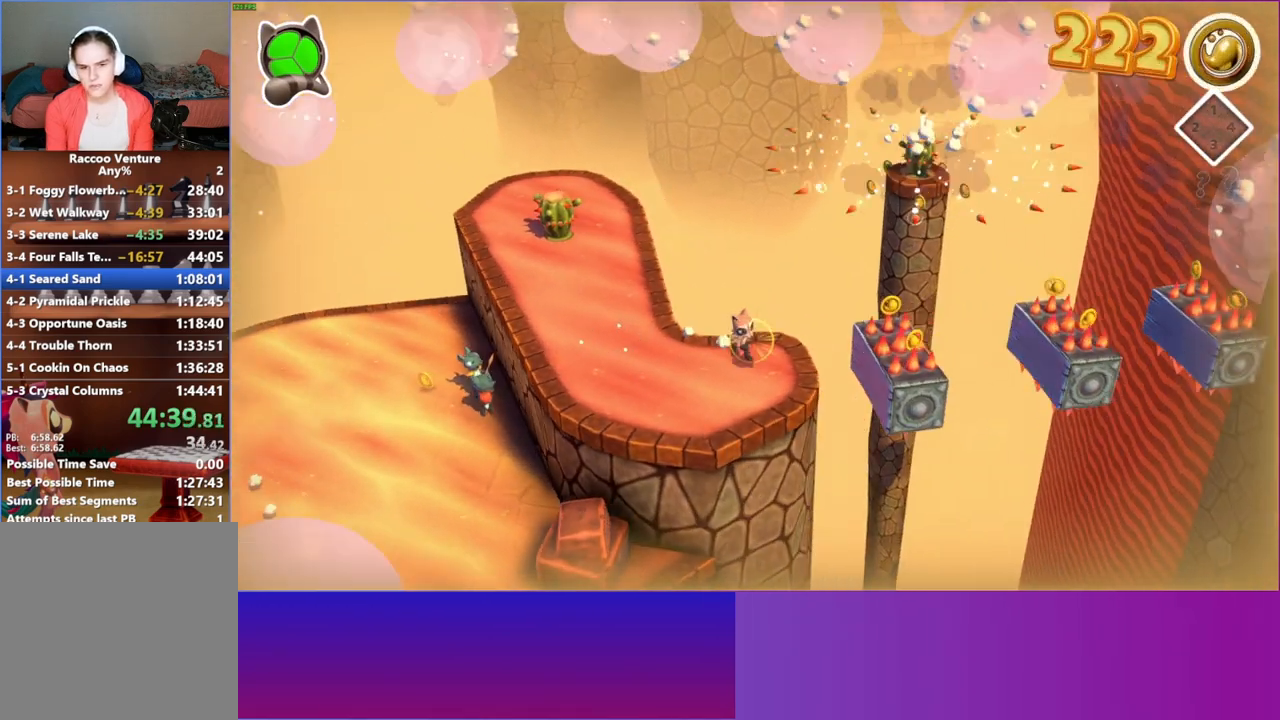
{"buttons": ["A"], "left_stick": "center", "right_stick": "center", "events": [[383, "A", "down"]]}
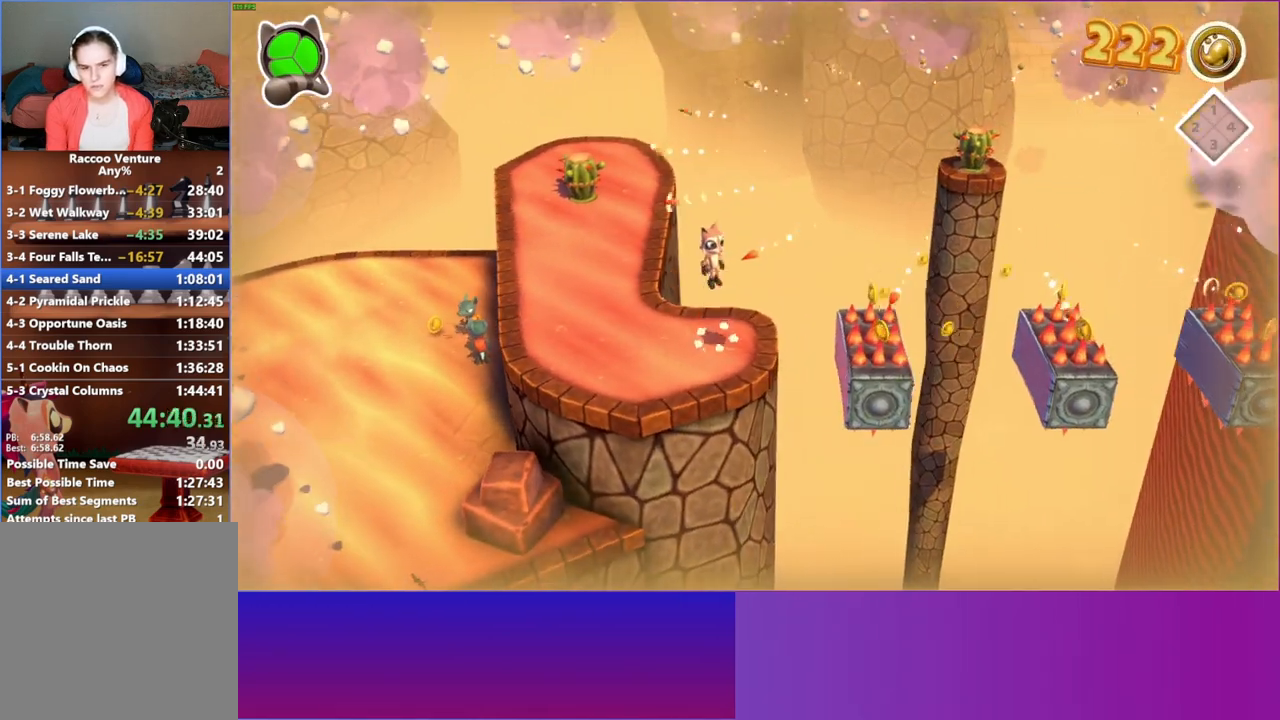
{"buttons": [], "left_stick": "center", "right_stick": "center", "events": [[50, "left_stick", "right"], [117, "A", "up"], [167, "left_stick", "center"]]}
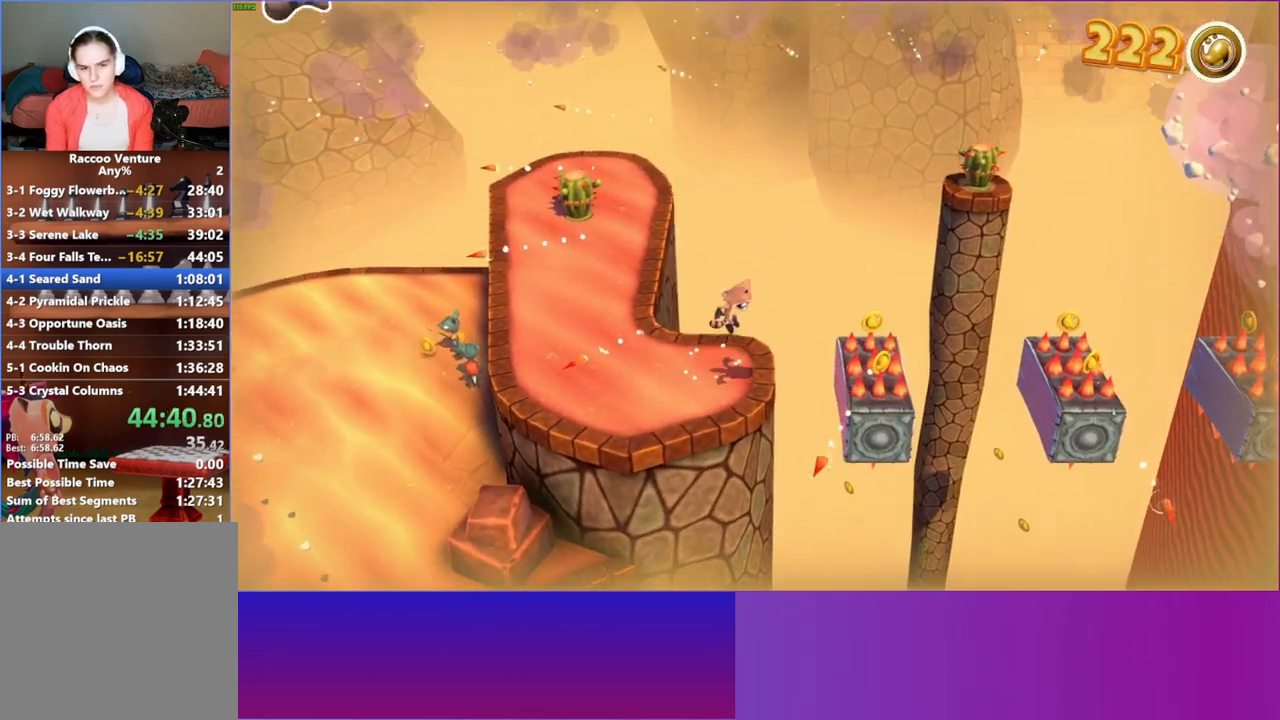
{"buttons": [], "left_stick": "center", "right_stick": "center", "events": []}